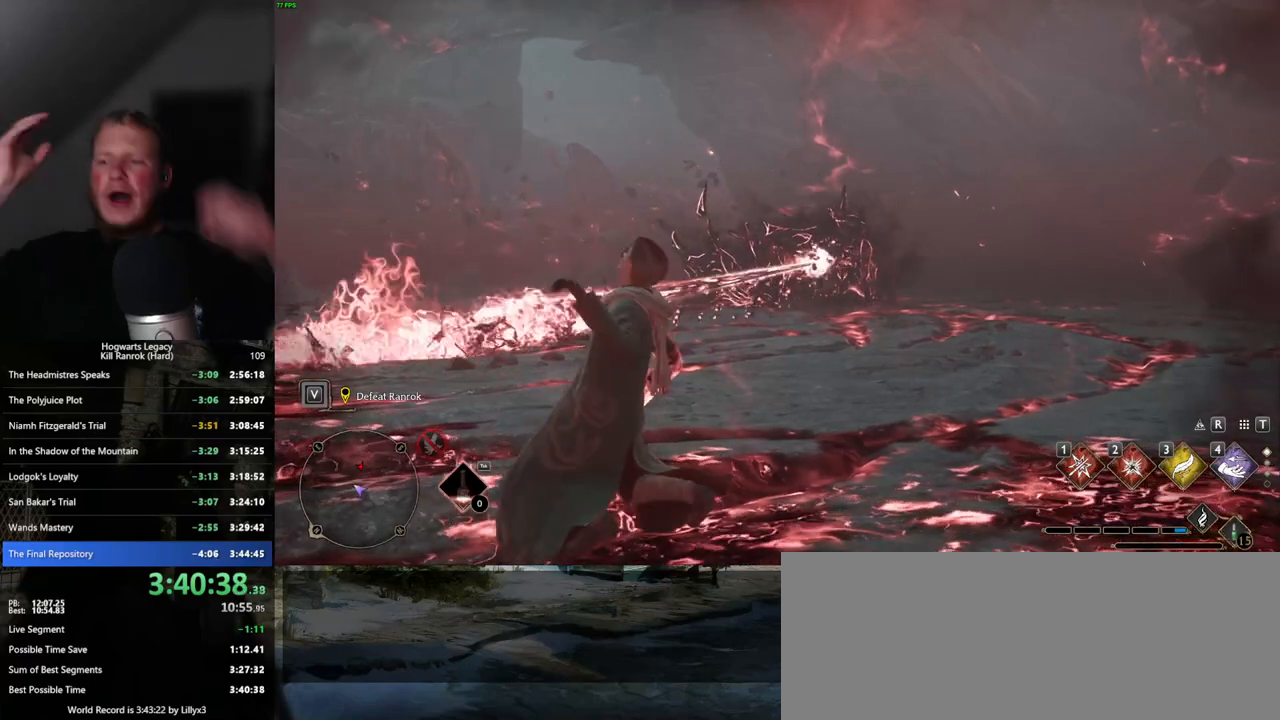
Gameplay with keyboard and mouse; each line is a JSON object with the keys and mouse buttons held at the frame after it. "events" lists presses ("down") and releases ("up") of ".", "/", "0", "1", "2", "3", "4", "5", "6", "7", "8", "9", "a", "alt_l", "alt_r", "b", "backslash", "backspace", "c", "caps_lock", "comma", "ctrl_l", "ctrl_r", "d", "e", "equals", "escape", "f", "f1", "f10", "f11", "f12", "f2", "f3", "f4", "f5", "f6", "f7", "f8", "f9", "g", "h", "i", "j", "k", "l", "lbracket", "m", "minus", "n", "o", "p", "q", "quote", "r", "rbracket", "return", "s", "semicolon", "shift_l", "shift_r", "space", "super_l", "super_r", "t", "tab", "tilde", "u", "v", "w", "x", "y", "z", "mouse_left", "mouse_wheel", "mouse_right", "mouse_mb4" and "mouse_mb5" between this image and that frame as [ms after this image, input, new state], when the widget could be followed in between. "mouse_left", "mouse_wheel", "mouse_right", "mouse_mb4", "mouse_mb5" = the "left", "wheel", "right", "mb4", "mb5" buttons of the "mouse" list. No other keys are recorded. "wheel" means that the mouse wheel is clicked or scrolled. Mouse movement is not recorded.
{"keys": [], "mouse": [], "events": []}
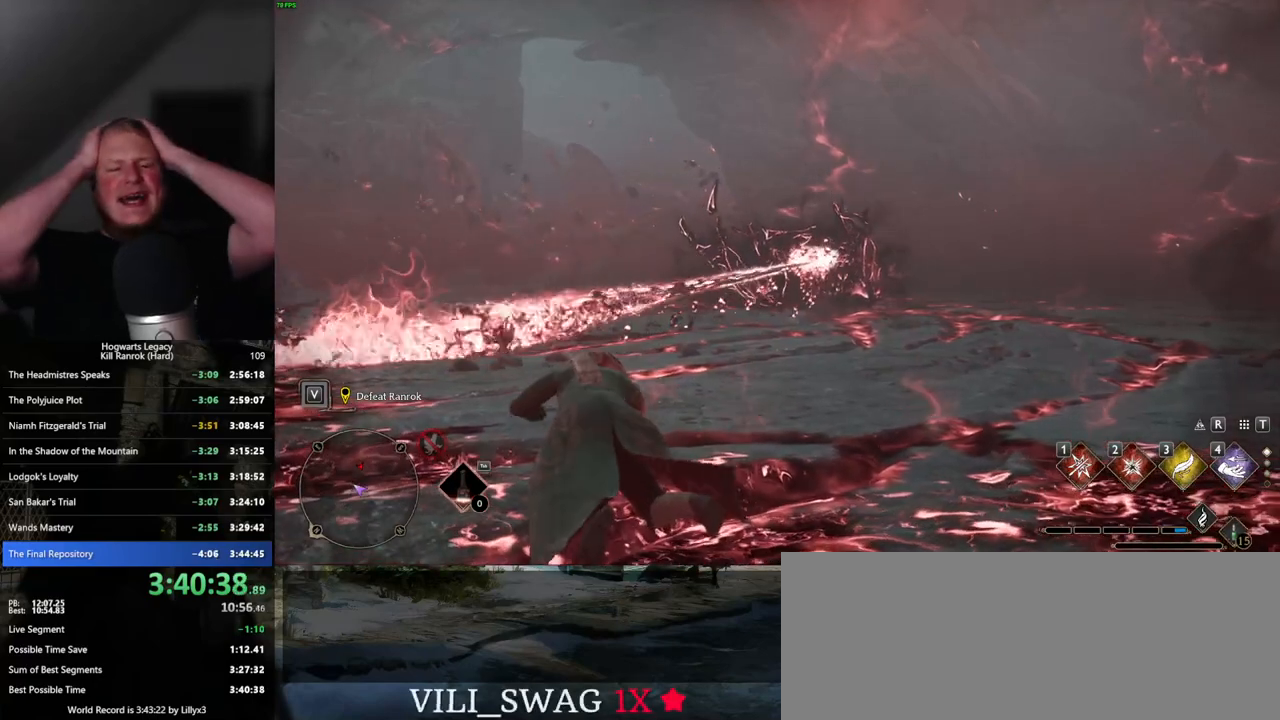
{"keys": [], "mouse": [], "events": []}
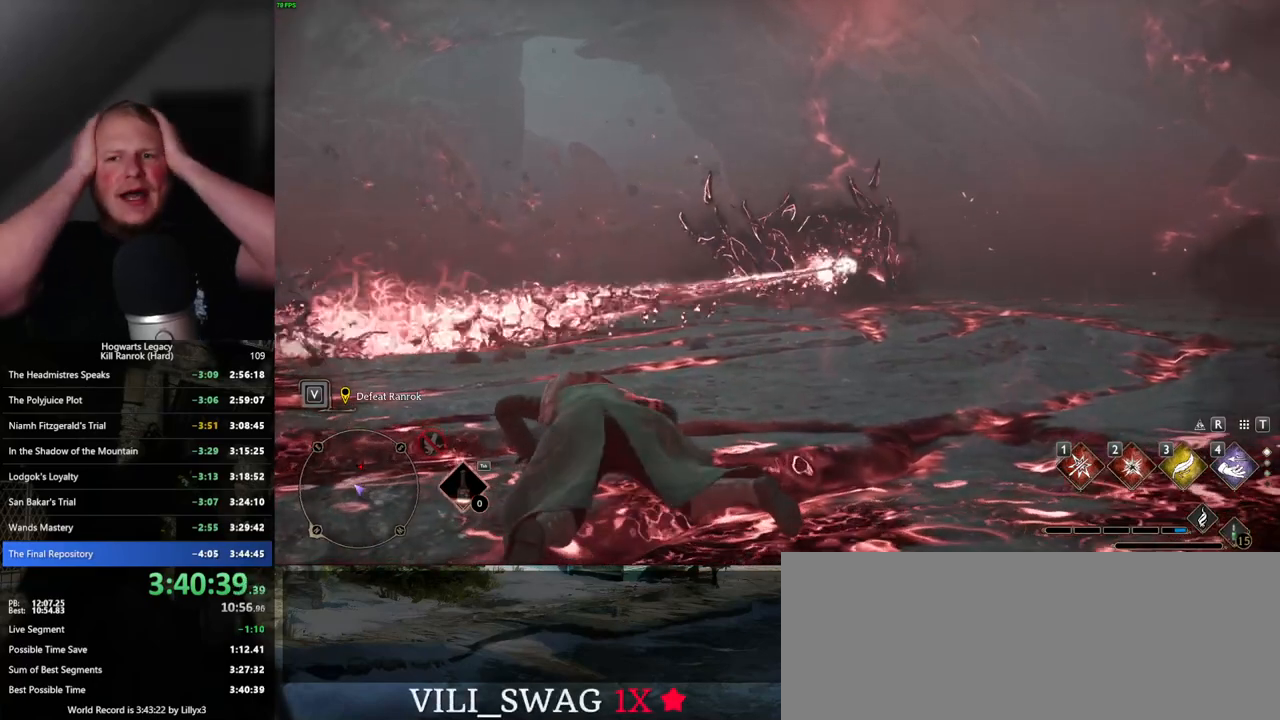
{"keys": [], "mouse": [], "events": []}
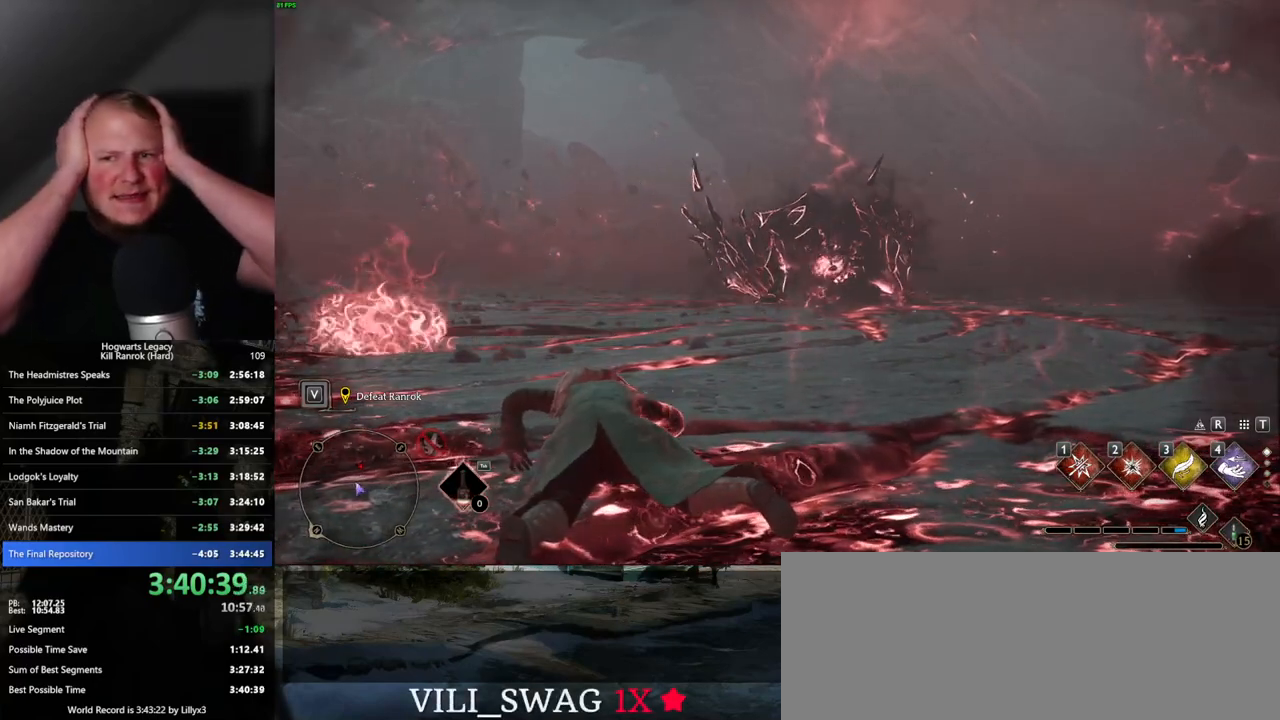
{"keys": [], "mouse": [], "events": []}
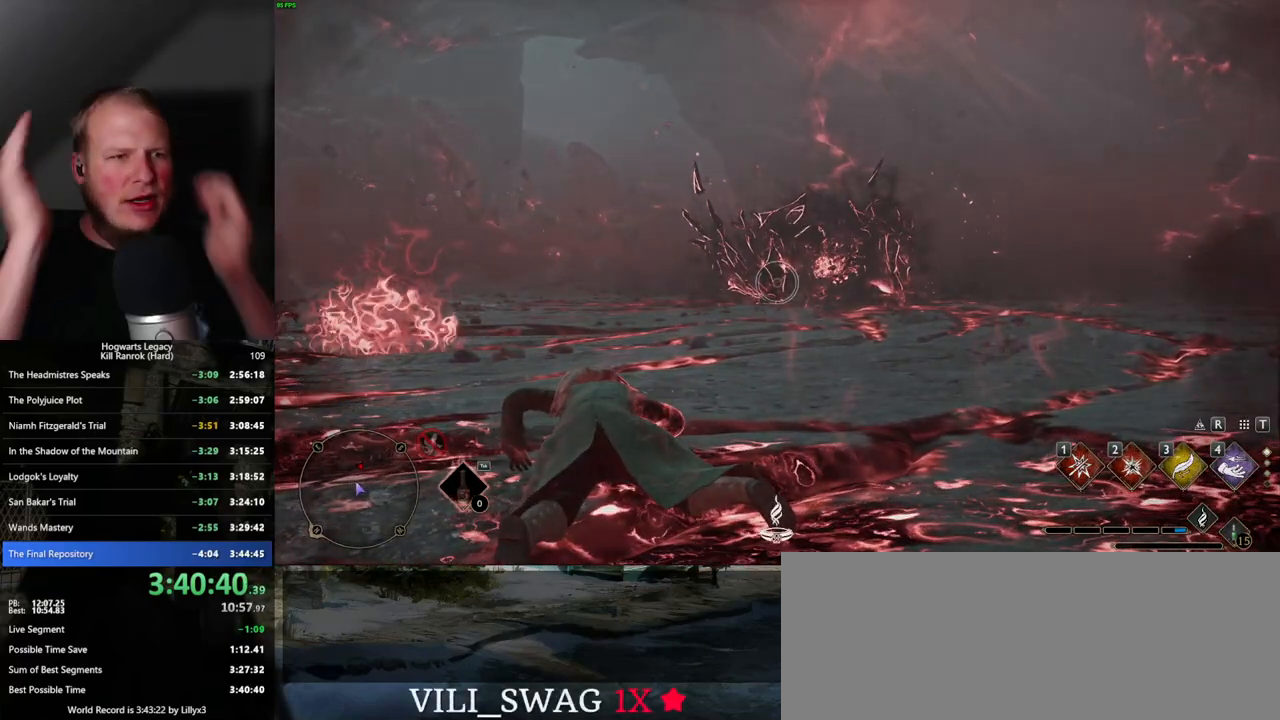
{"keys": [], "mouse": [], "events": []}
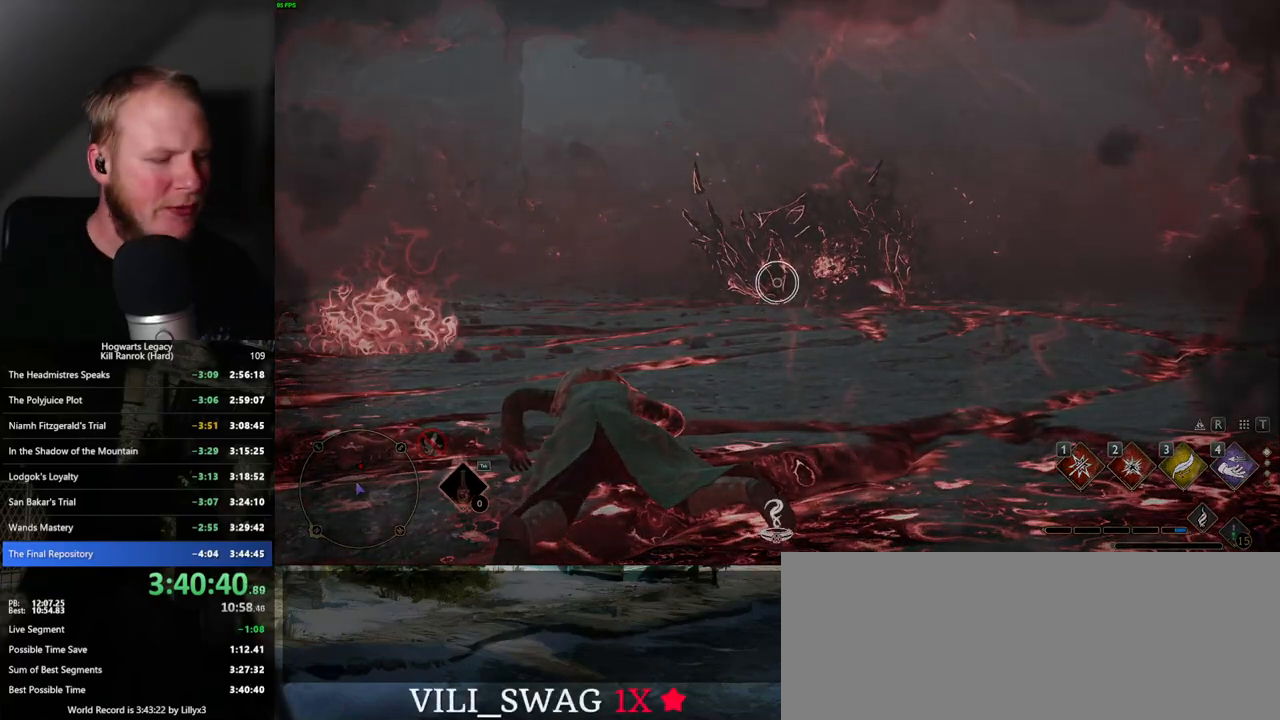
{"keys": [], "mouse": [], "events": []}
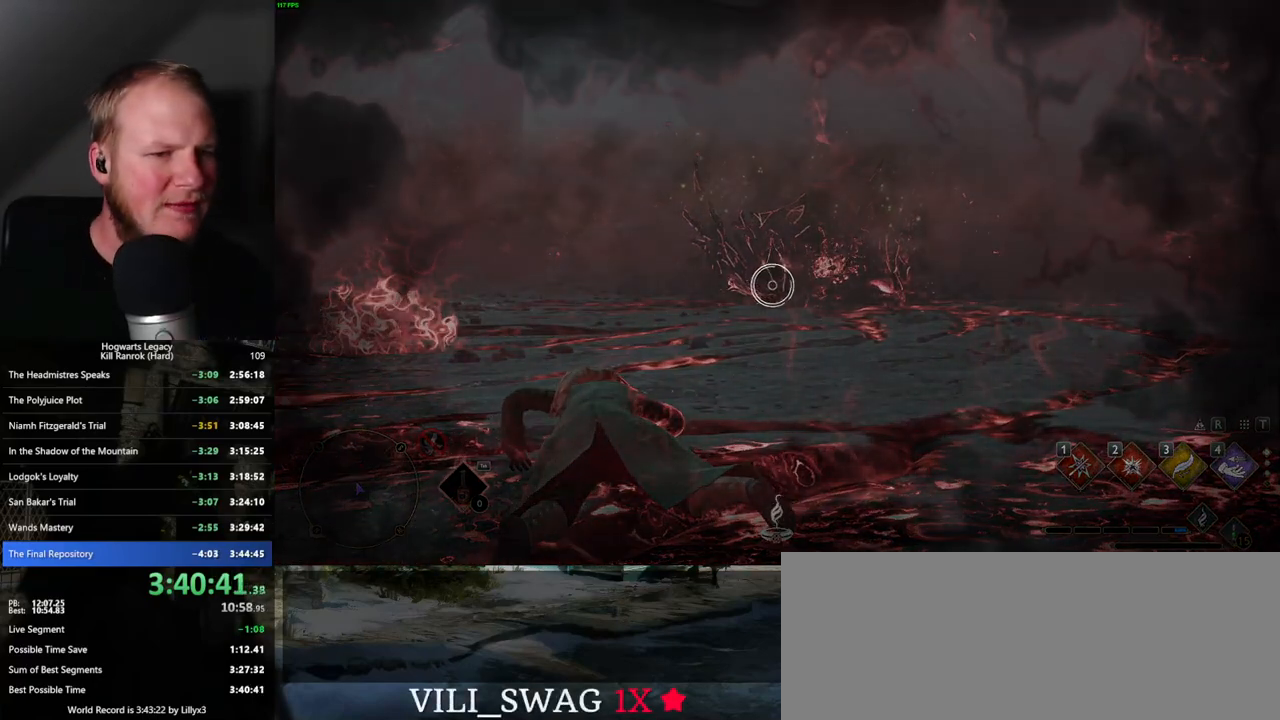
{"keys": [], "mouse": [], "events": []}
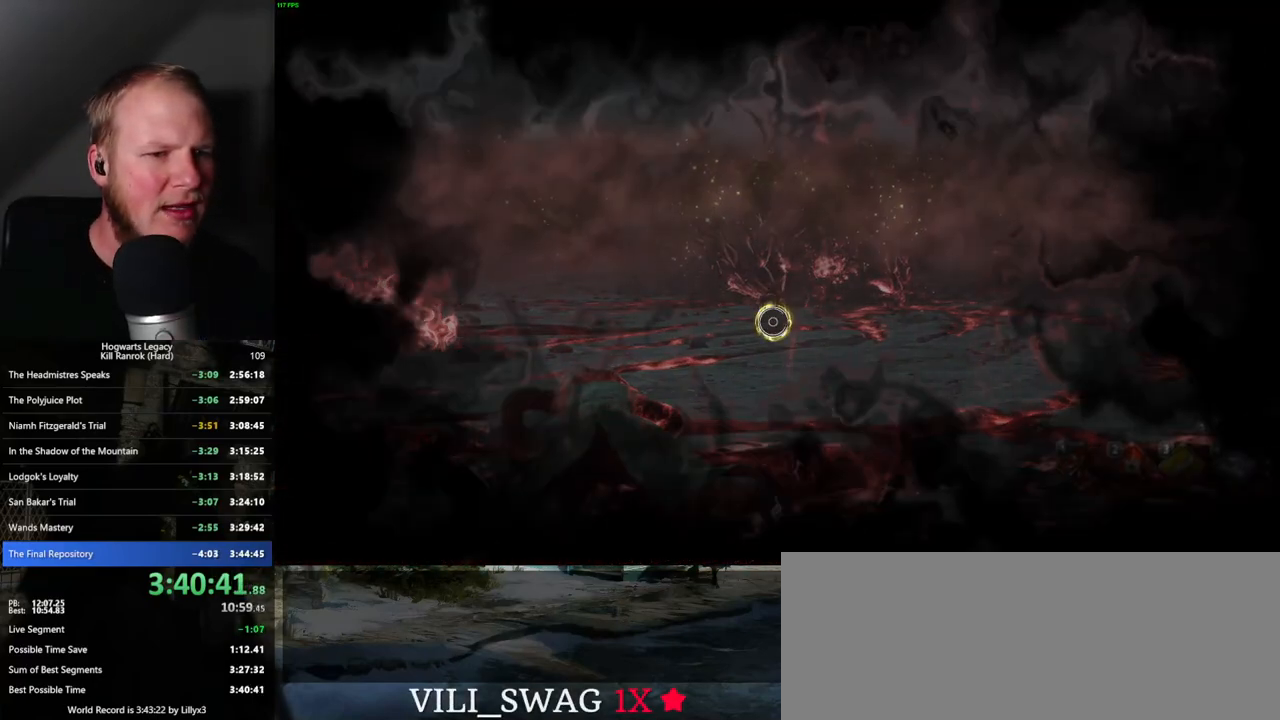
{"keys": [], "mouse": [], "events": []}
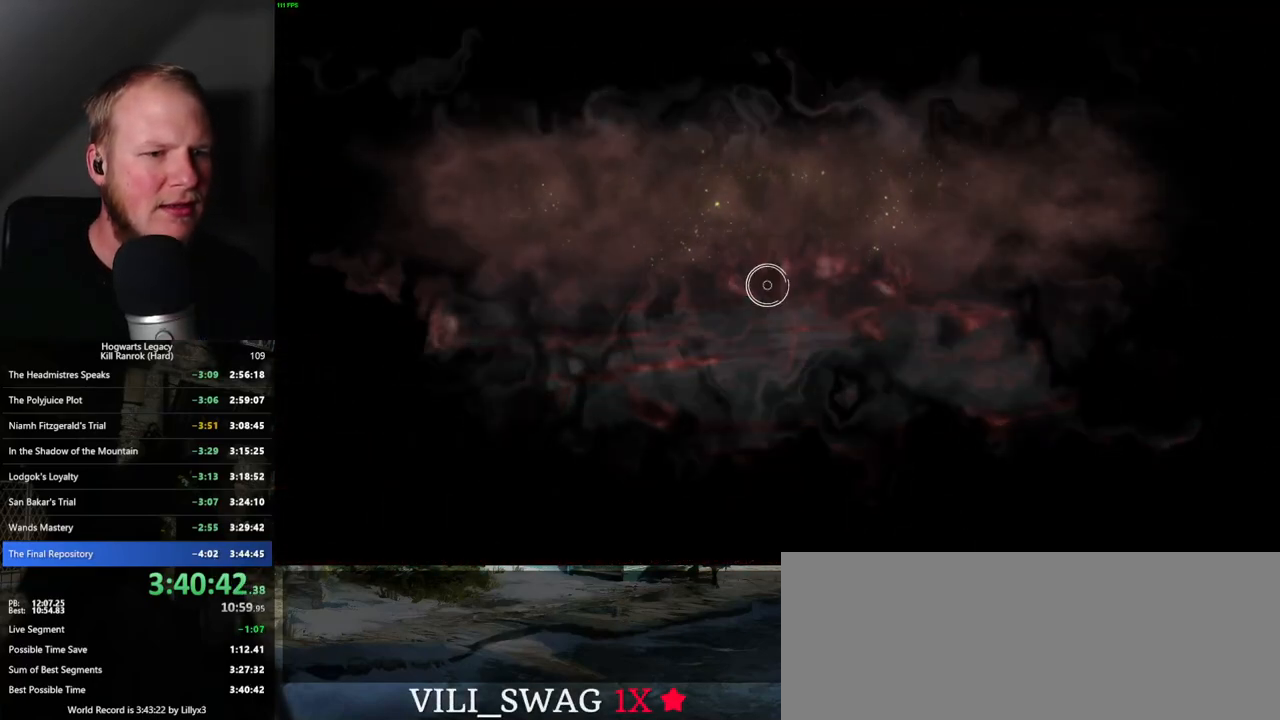
{"keys": [], "mouse": ["left"], "events": [[400, "mouse_left", "down"]]}
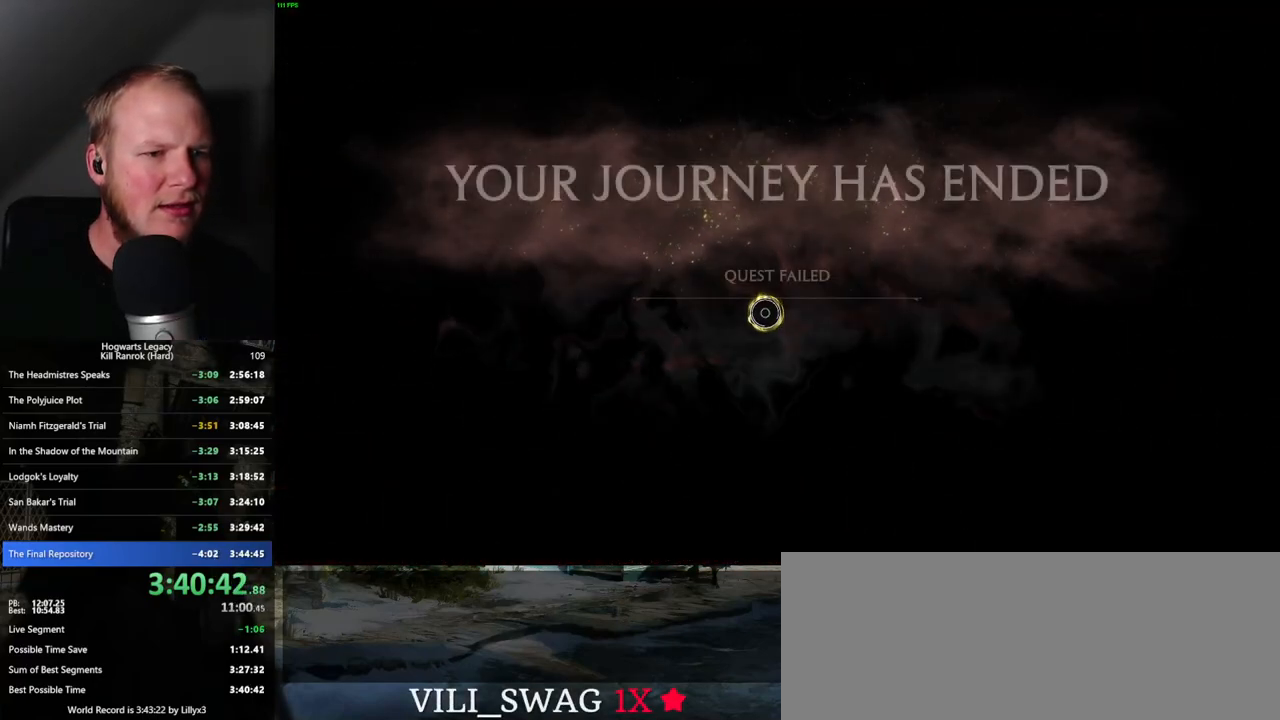
{"keys": [], "mouse": [], "events": [[17, "mouse_left", "up"]]}
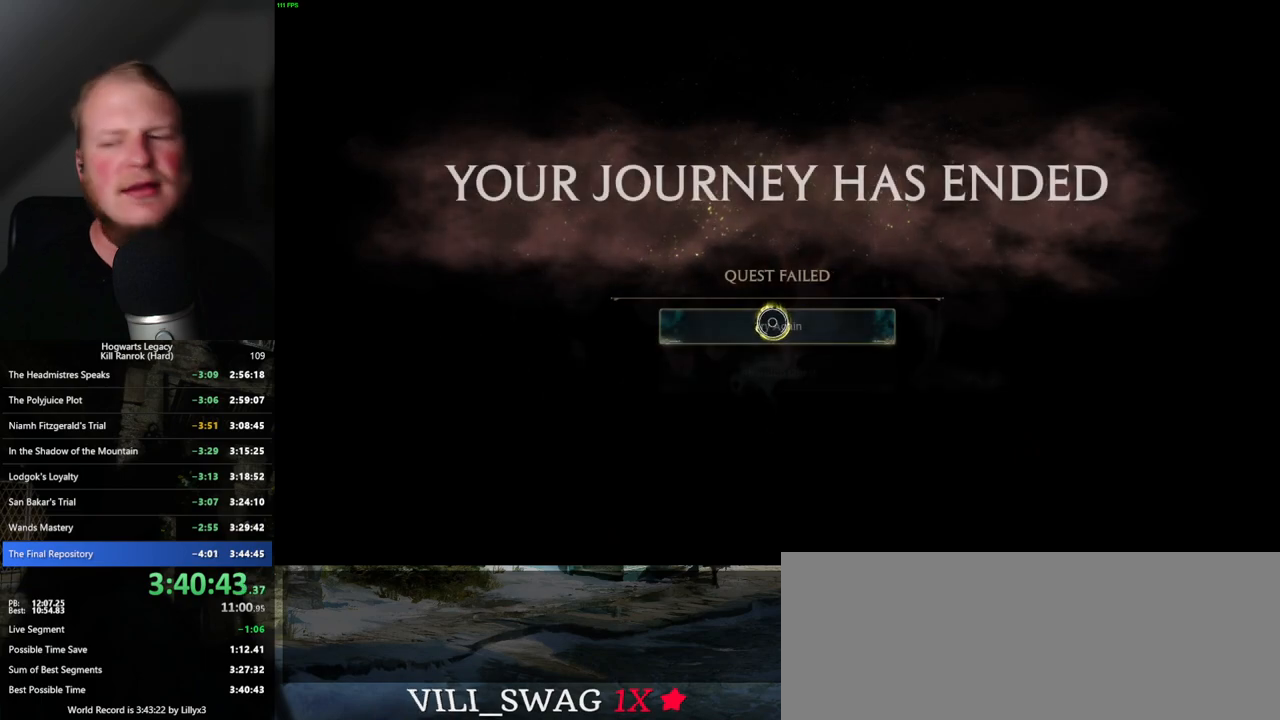
{"keys": [], "mouse": [], "events": []}
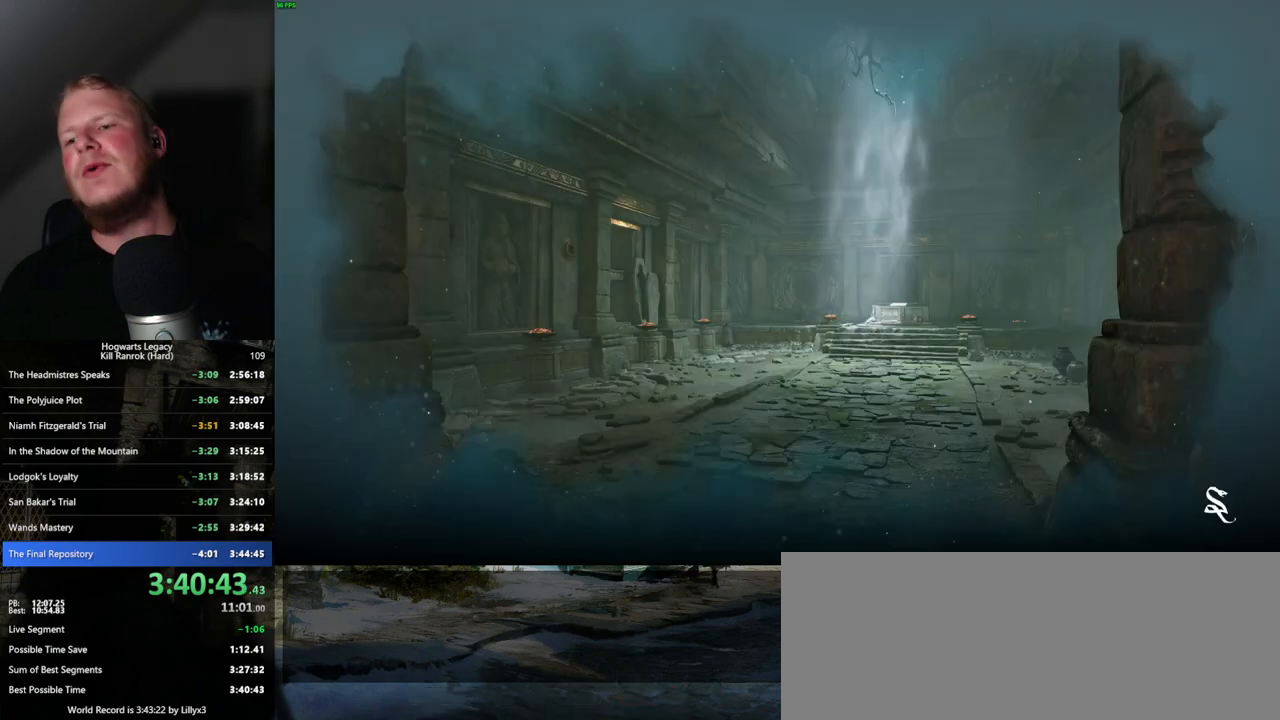
{"keys": [], "mouse": [], "events": []}
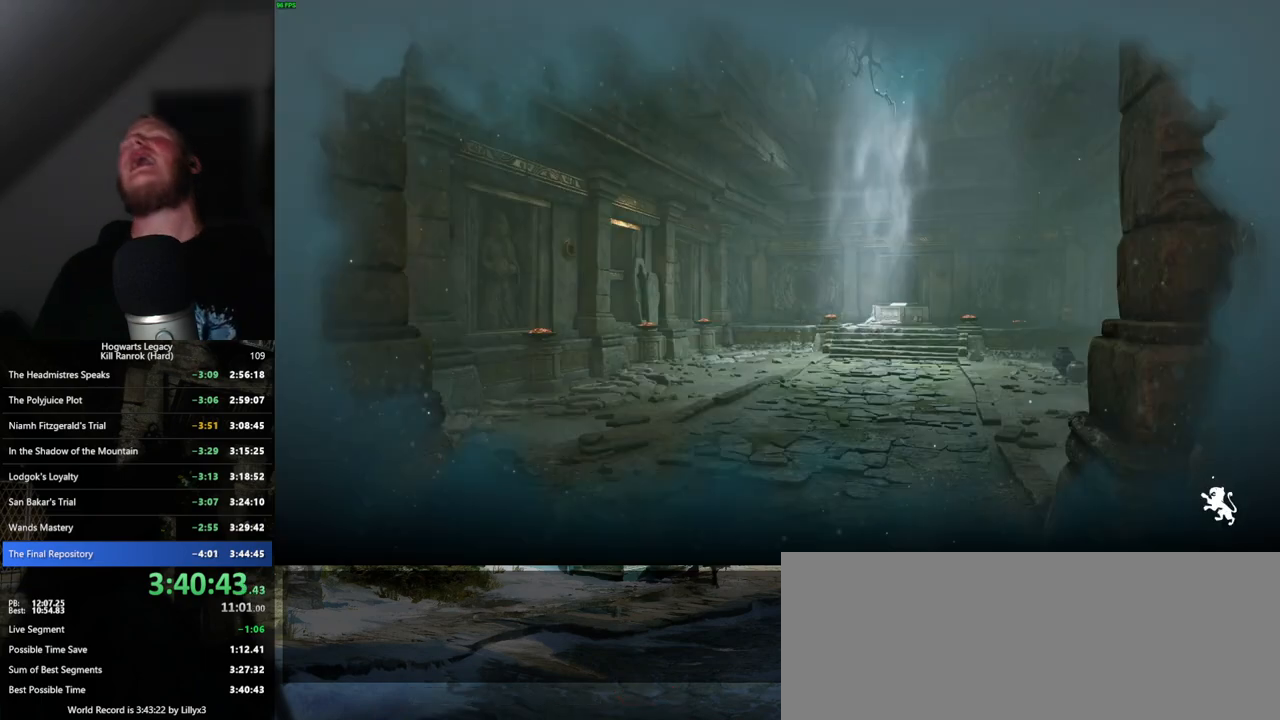
{"keys": [], "mouse": [], "events": []}
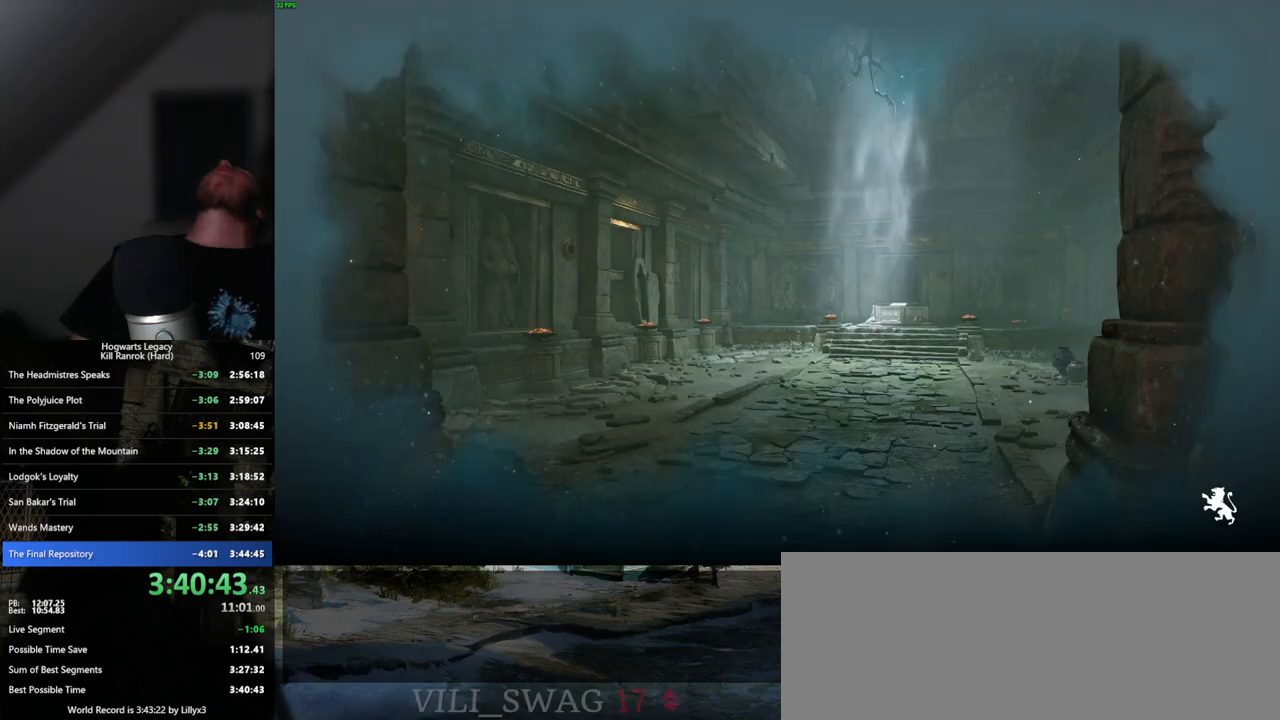
{"keys": [], "mouse": [], "events": []}
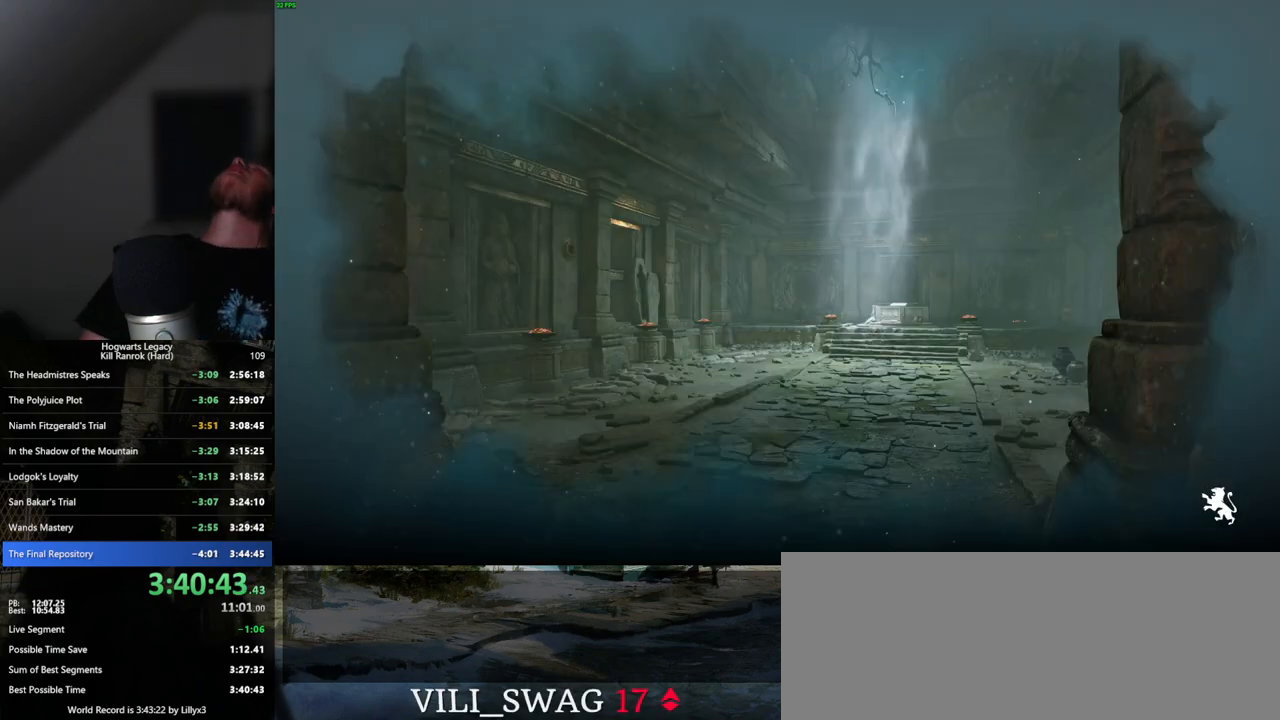
{"keys": [], "mouse": [], "events": []}
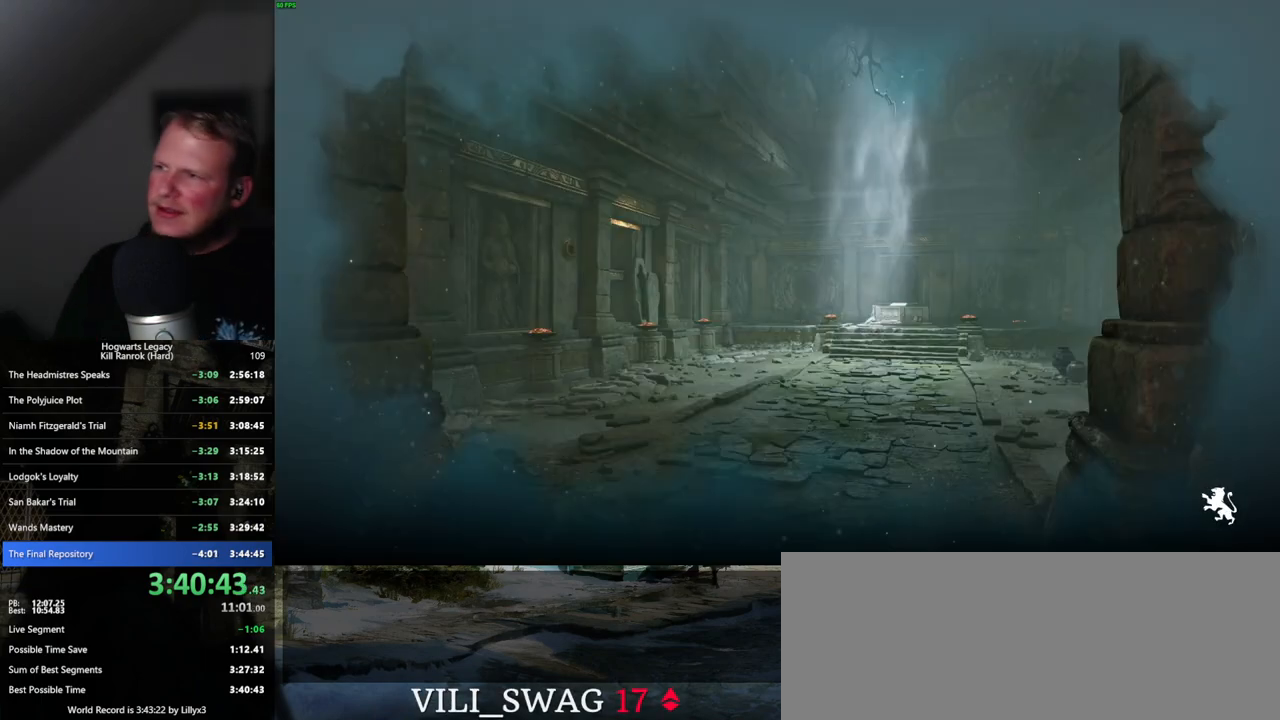
{"keys": [], "mouse": [], "events": []}
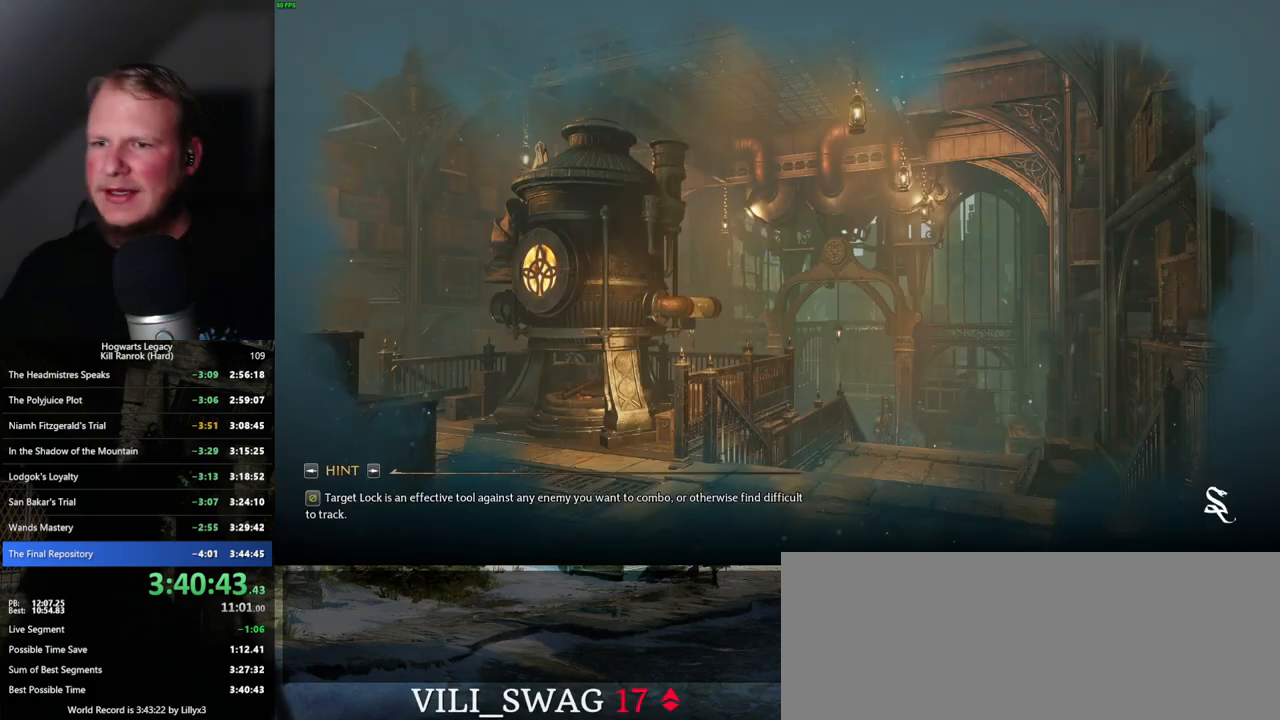
{"keys": [], "mouse": [], "events": []}
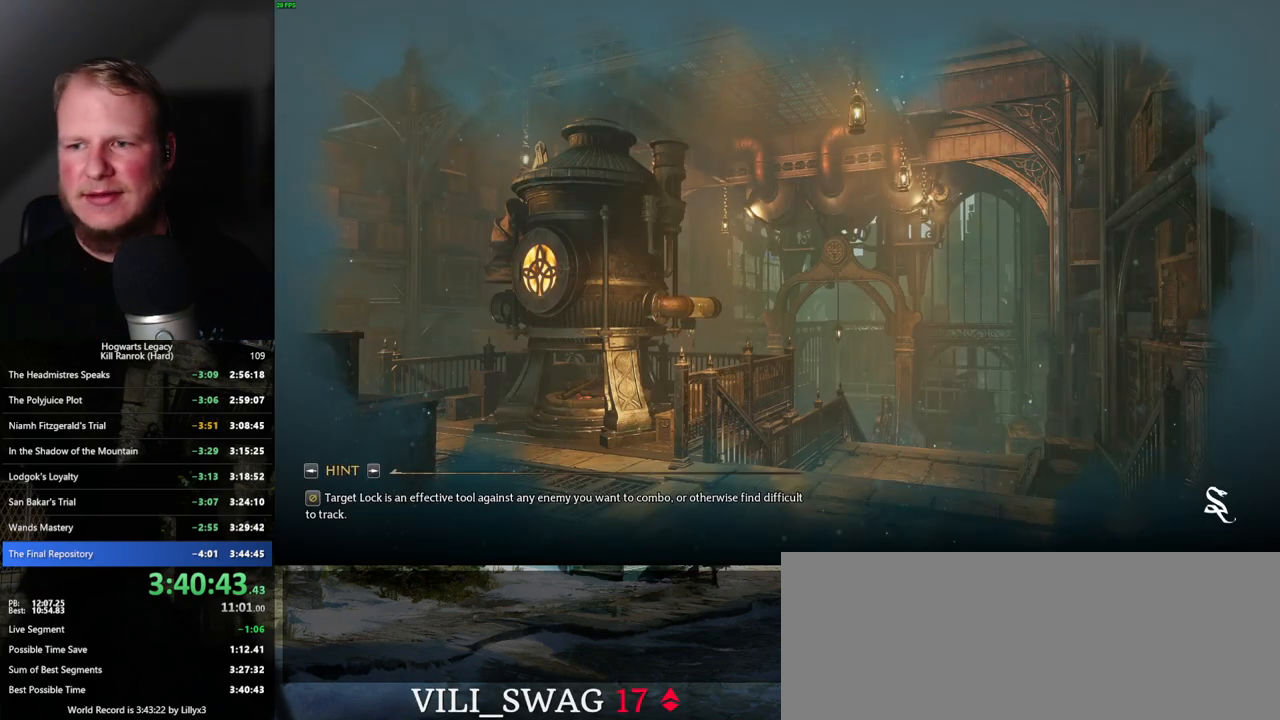
{"keys": [], "mouse": [], "events": []}
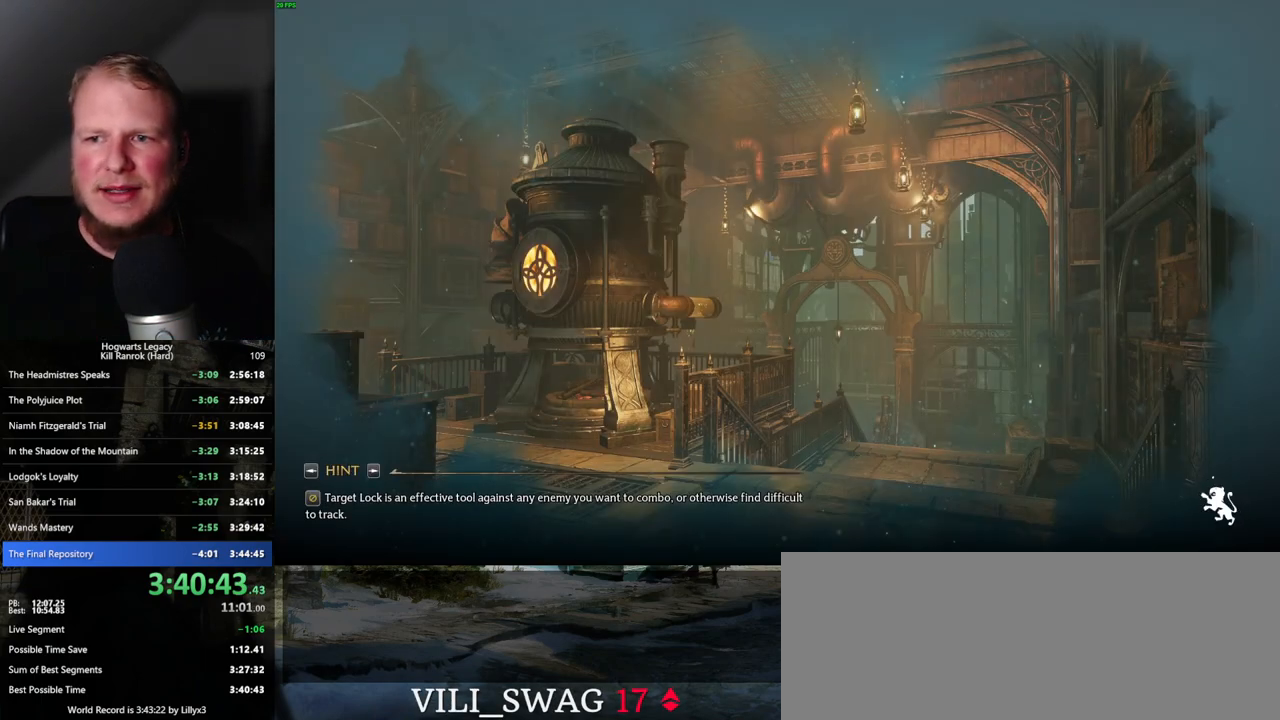
{"keys": [], "mouse": [], "events": []}
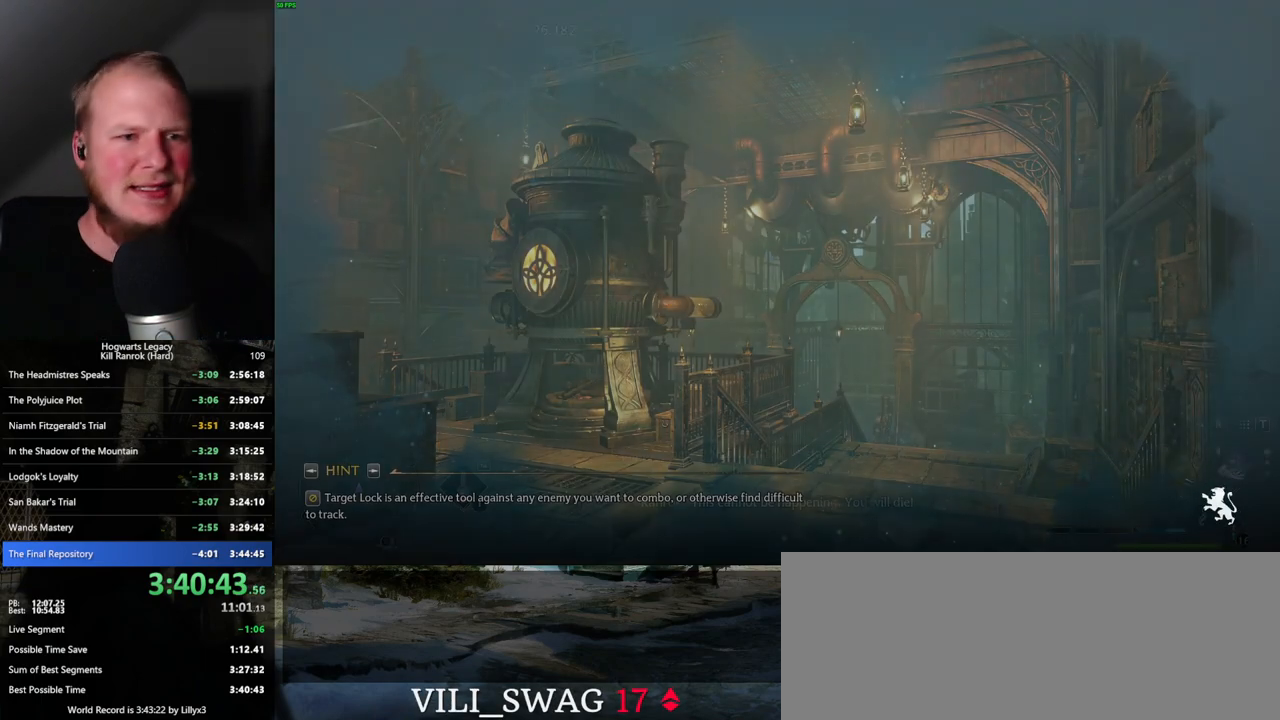
{"keys": [], "mouse": [], "events": []}
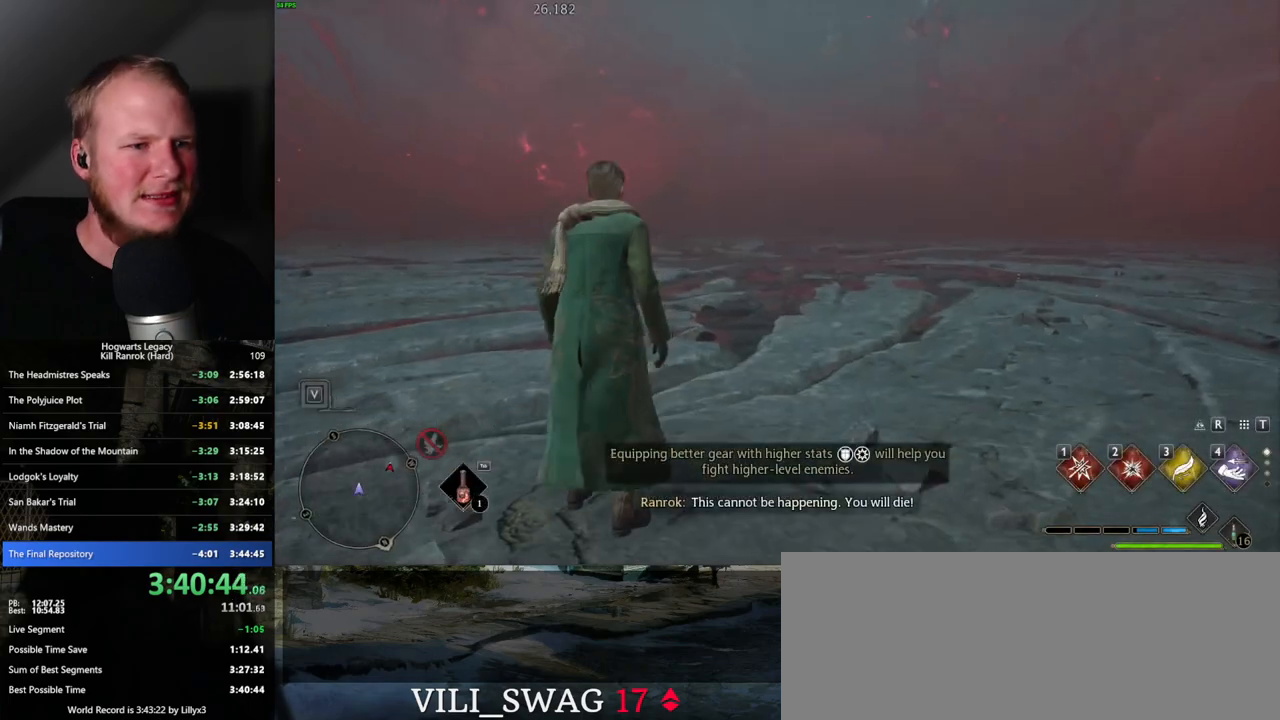
{"keys": ["a", "s"], "mouse": [], "events": [[250, "s", "down"], [267, "a", "down"]]}
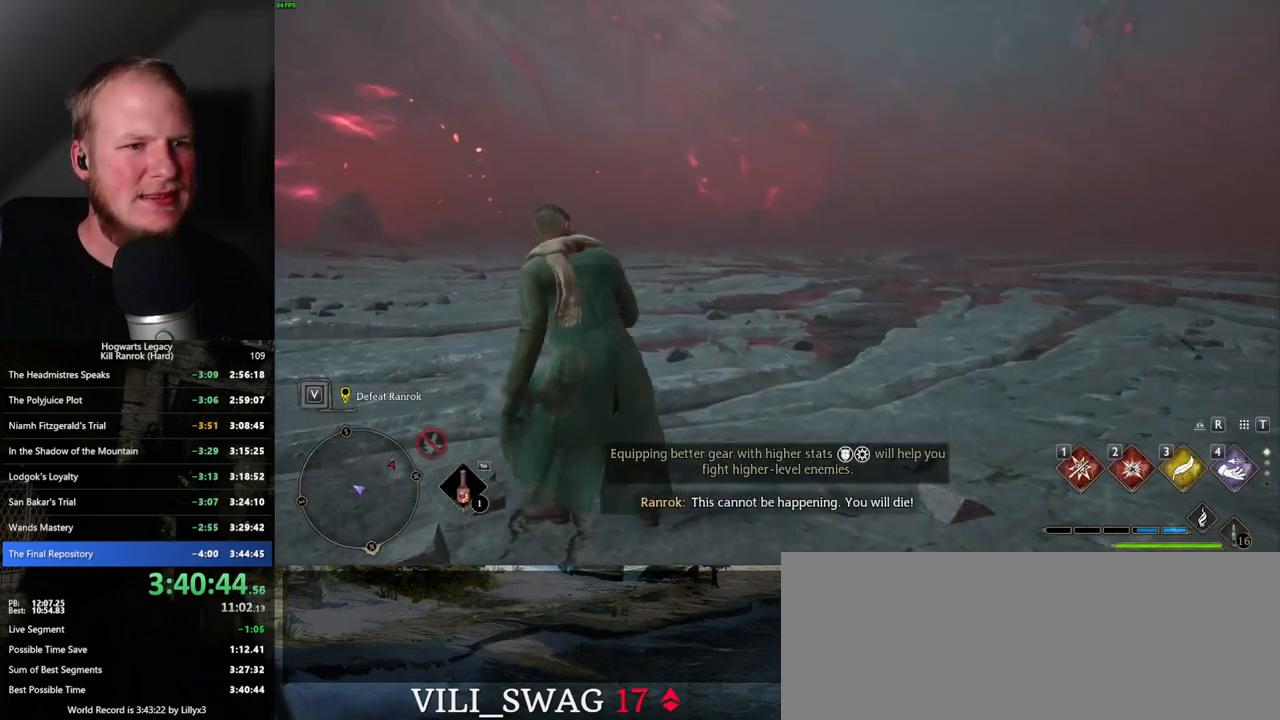
{"keys": ["a"], "mouse": [], "events": [[84, "shift_l", "down"], [217, "shift_l", "up"], [234, "s", "up"]]}
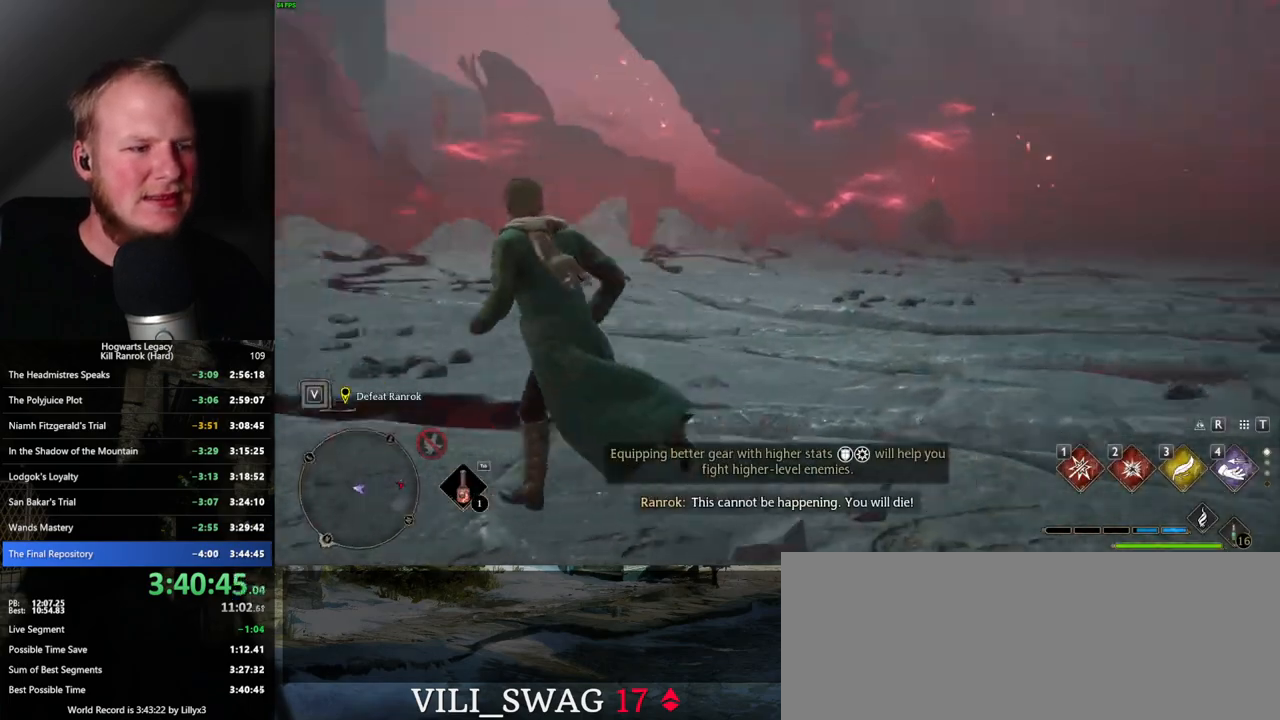
{"keys": ["a", "w"], "mouse": [], "events": [[300, "w", "down"]]}
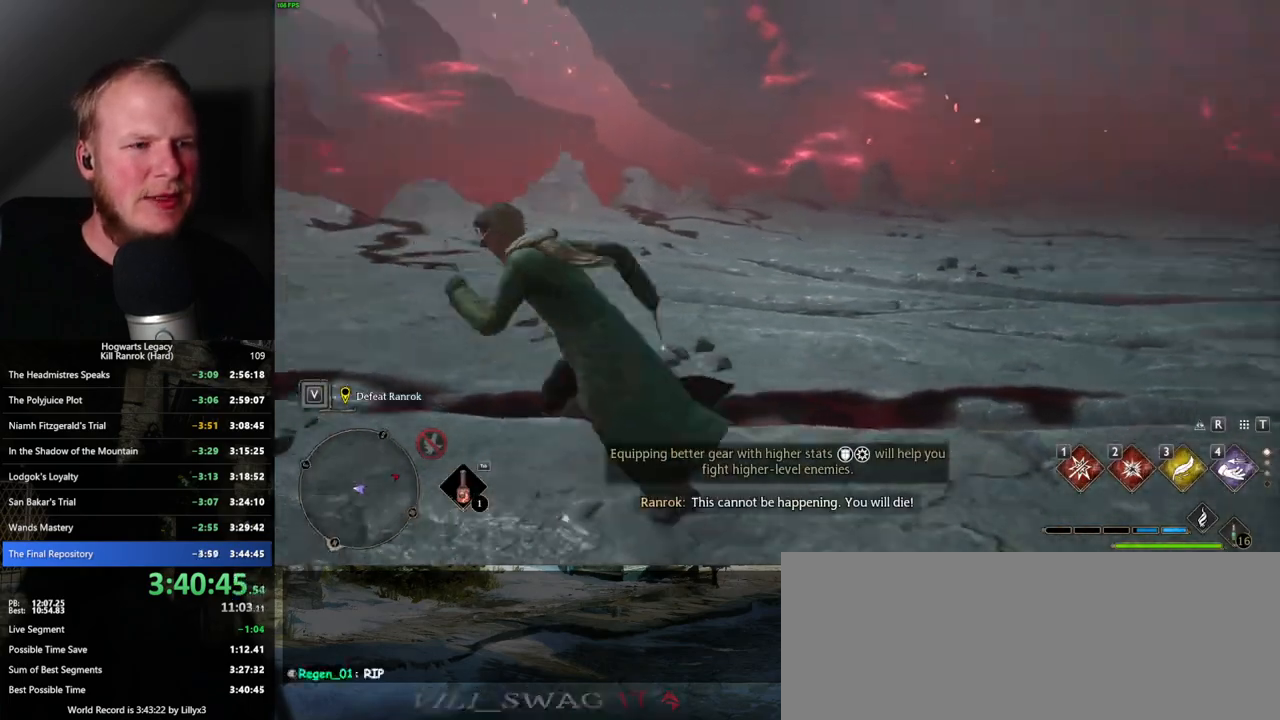
{"keys": ["a", "s"], "mouse": [], "events": [[134, "w", "up"], [500, "s", "down"]]}
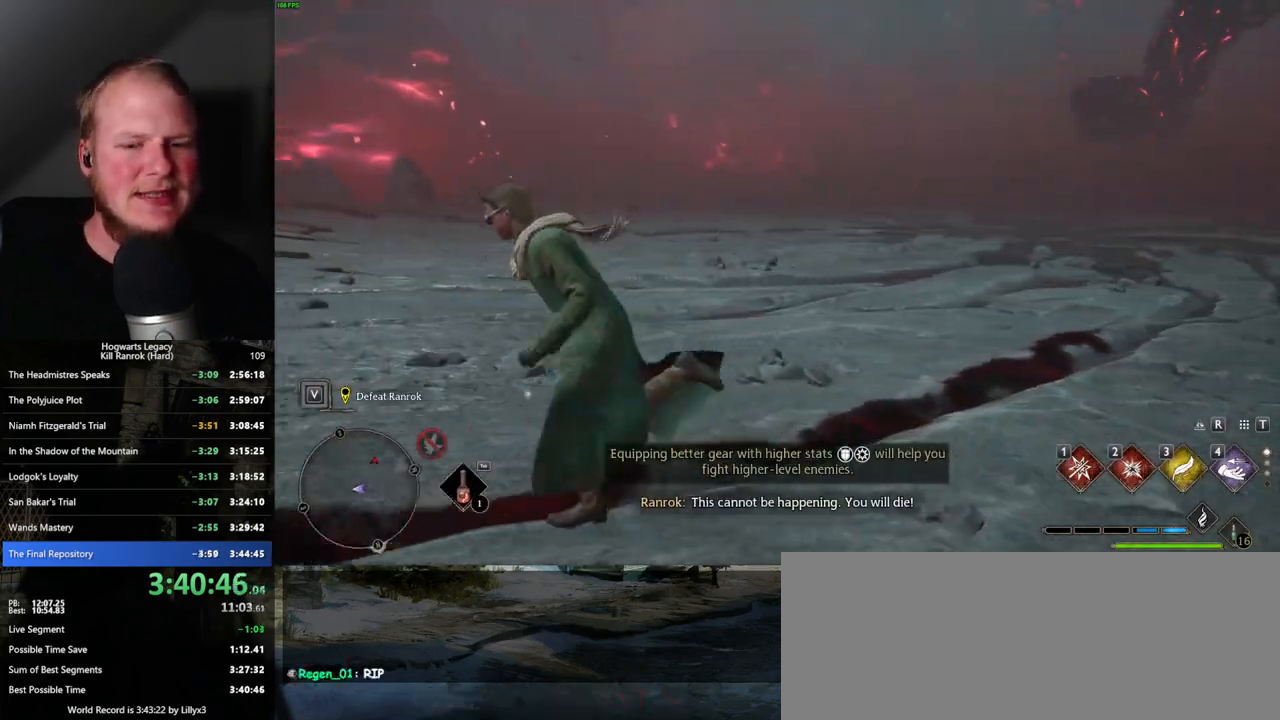
{"keys": ["a"], "mouse": [], "events": [[367, "s", "up"]]}
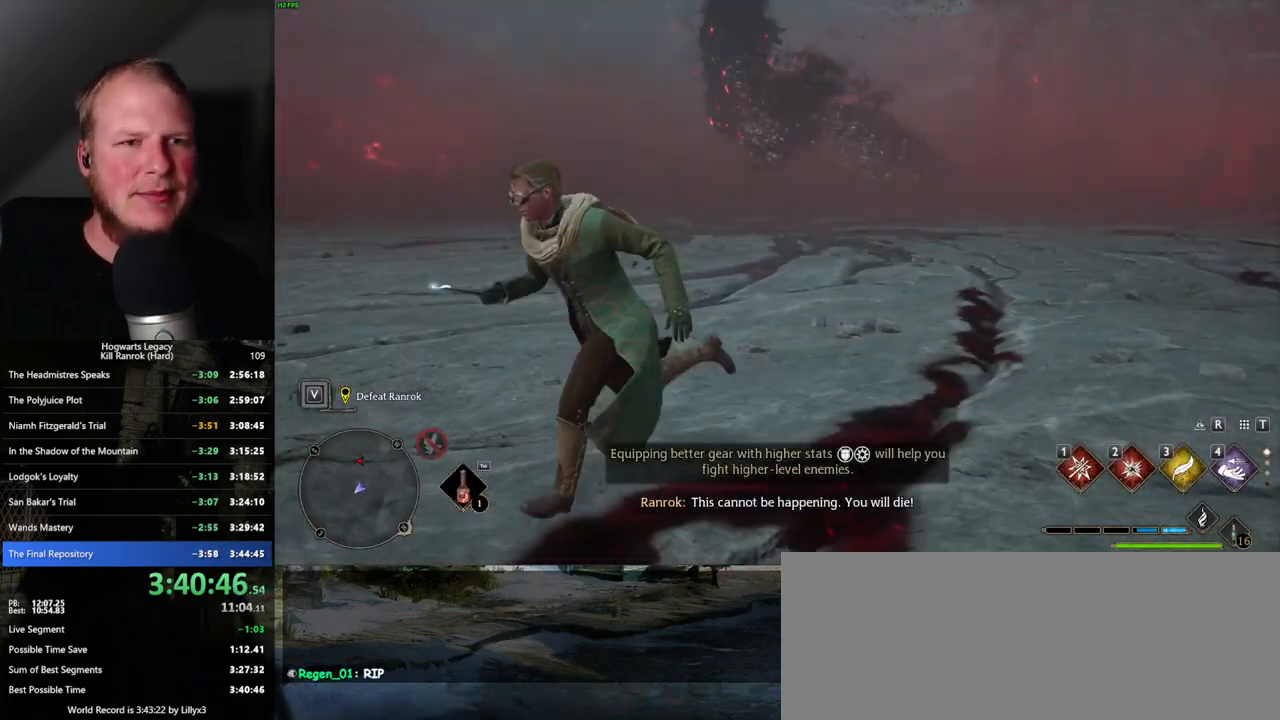
{"keys": ["a"], "mouse": [], "events": [[284, "s", "down"], [434, "s", "up"]]}
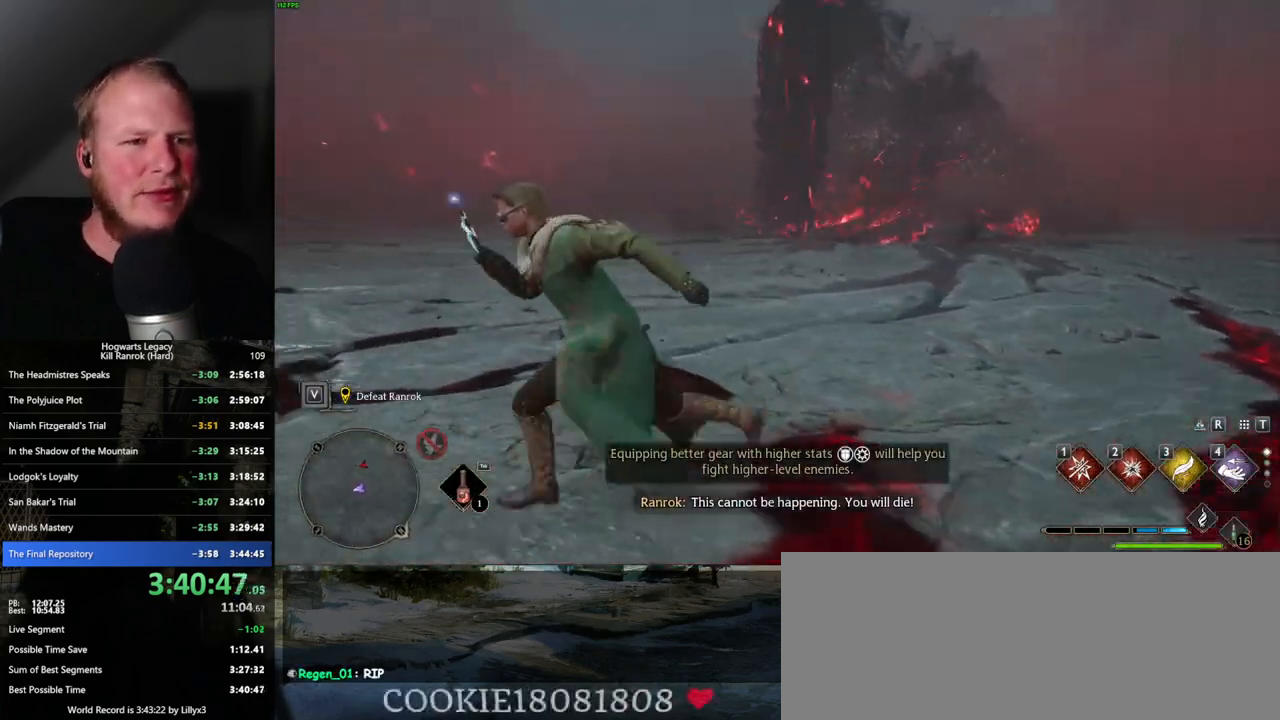
{"keys": ["a", "w"], "mouse": [], "events": [[250, "w", "down"]]}
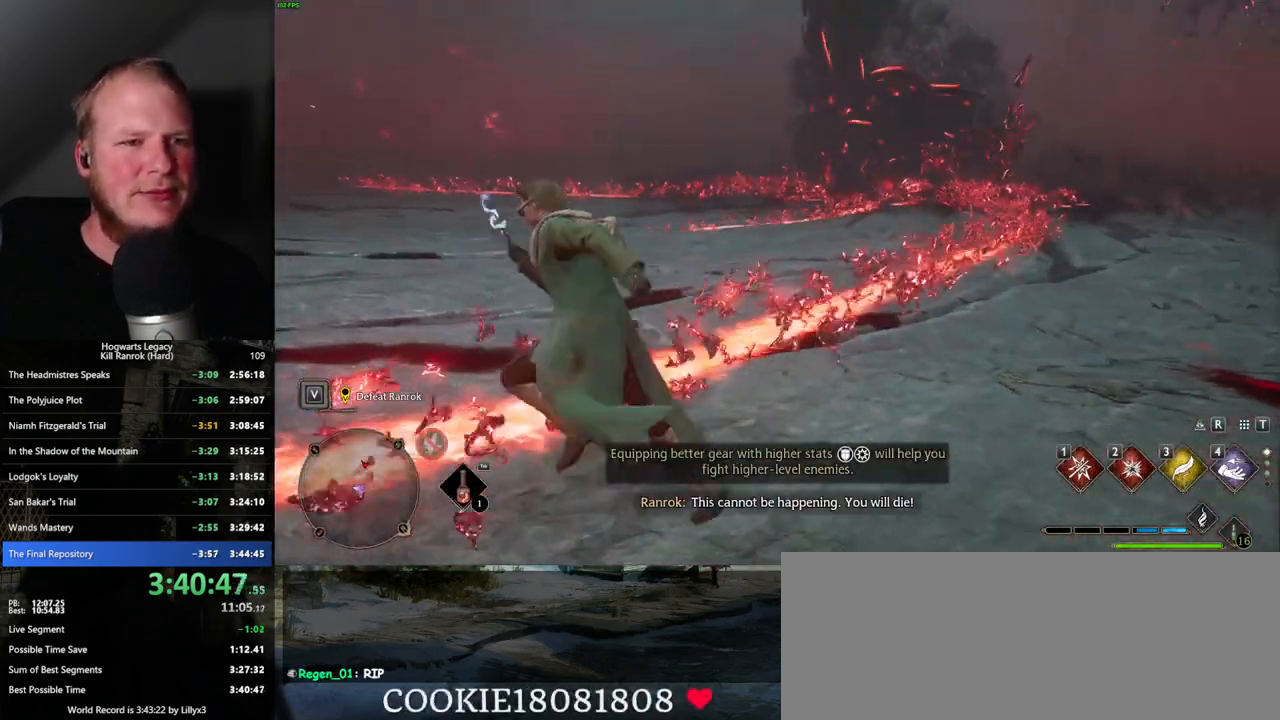
{"keys": ["a", "w"], "mouse": [], "events": []}